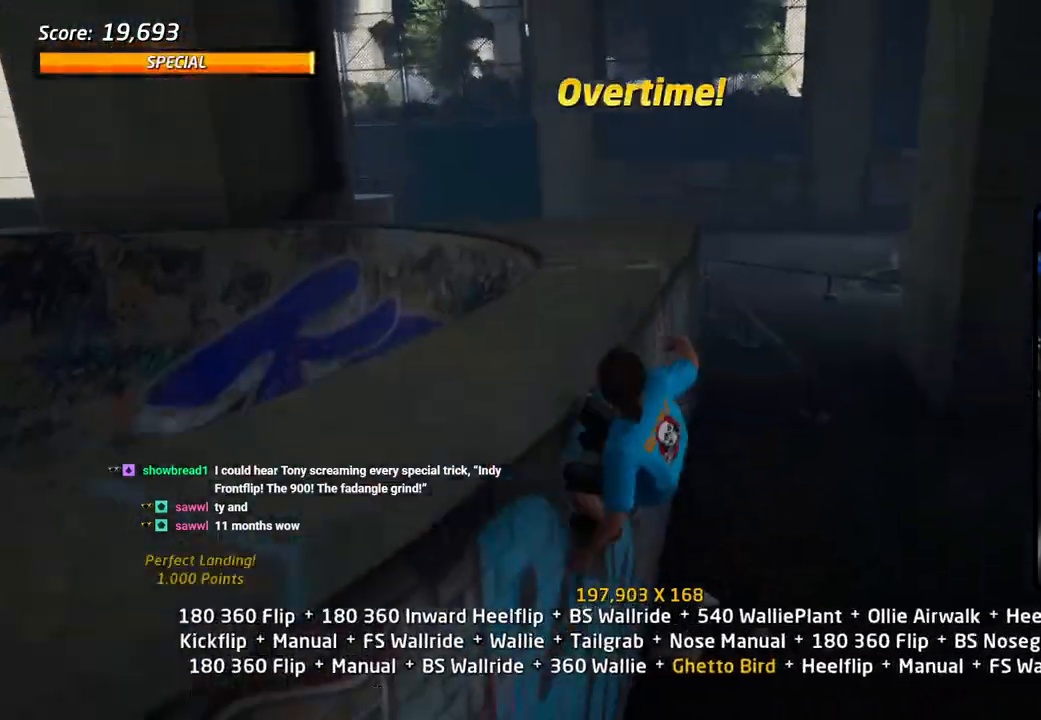
Gameplay with a controller (PlayStation layout); each line is a JSON object with the inputs held at the frame after it (dt_ms = milliseconds from this image to that frame). "events" lists button and stick changes between this image and that frame as [ms after this image, input, new state], when the widget could be followed in between.
{"dt_ms": 500, "buttons": [], "left_stick": "center", "right_stick": "center", "events": [[33, "CROSS", "up"], [33, "TRIANGLE", "down"], [67, "DPAD_LEFT", "down"], [117, "DPAD_LEFT", "up"], [183, "DPAD_UP", "up"], [217, "DPAD_UP", "down"], [250, "CROSS", "down"], [250, "TRIANGLE", "up"], [300, "SQUARE", "down"], [333, "CROSS", "up"], [400, "SQUARE", "up"], [467, "DPAD_UP", "up"]]}
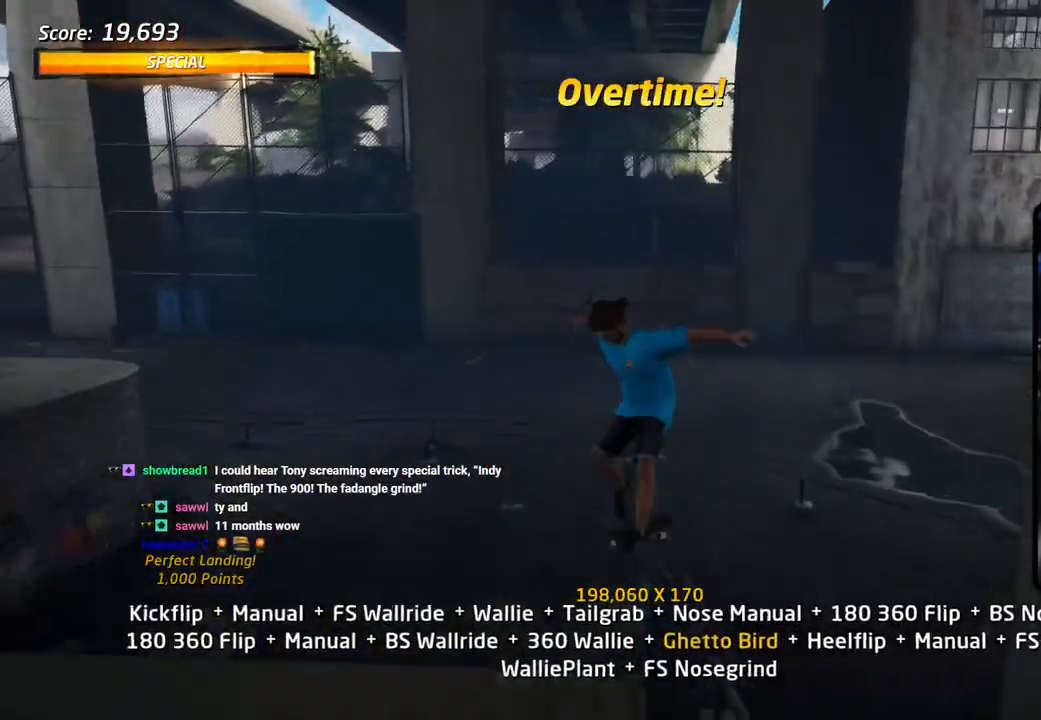
{"dt_ms": 500, "buttons": ["CROSS", "DPAD_DOWN"], "left_stick": "center", "right_stick": "center"}
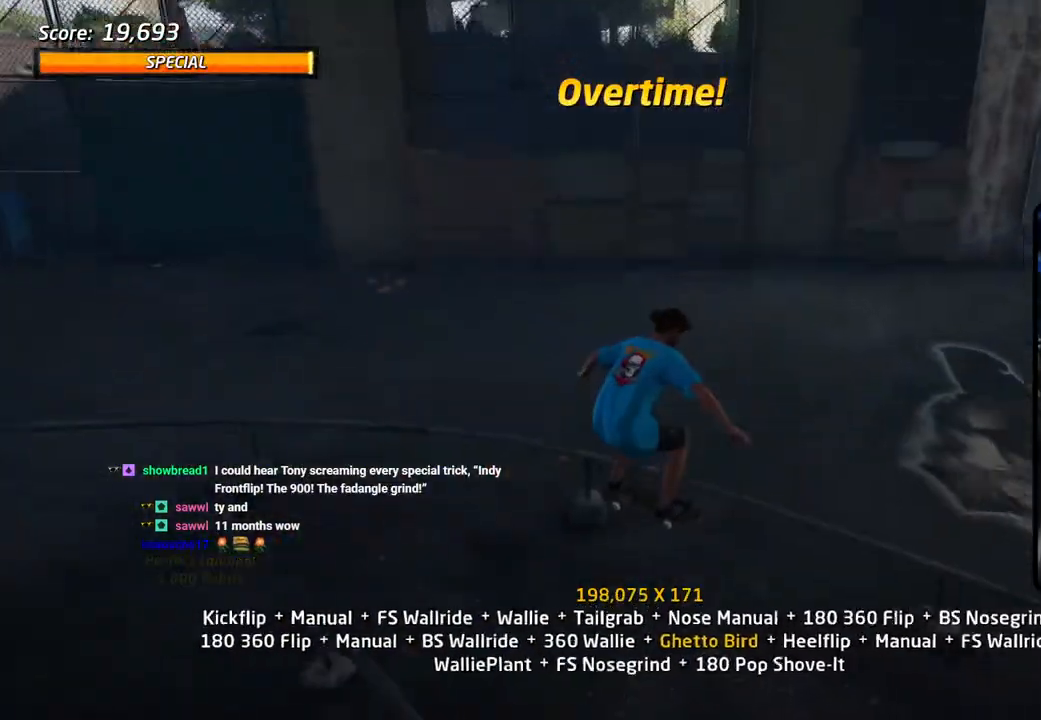
{"dt_ms": 500, "buttons": ["CROSS", "TRIANGLE", "DPAD_DOWN", "DPAD_LEFT"], "left_stick": "center", "right_stick": "center"}
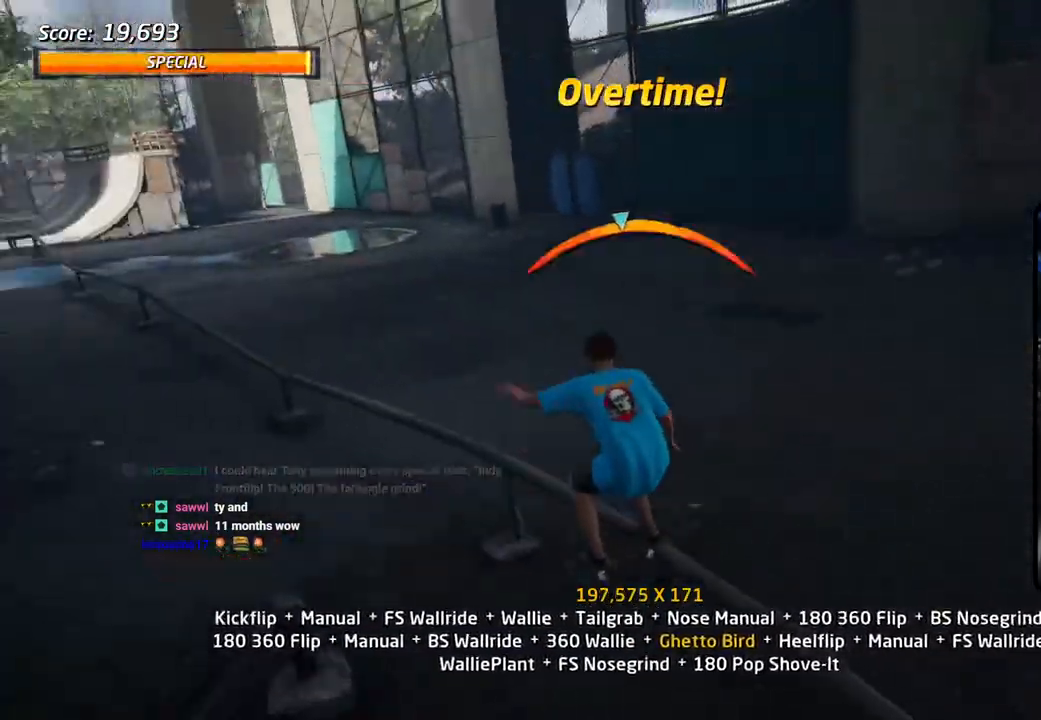
{"dt_ms": 500, "buttons": [], "left_stick": "center", "right_stick": "center", "events": [[17, "CROSS", "up"], [33, "CROSS", "down"], [50, "DPAD_DOWN", "up"], [50, "TRIANGLE", "up"], [133, "DPAD_UP", "down"], [133, "SQUARE", "down"], [167, "CROSS", "up"], [250, "SQUARE", "up"], [283, "L1", "down"], [317, "DPAD_UP", "up"], [350, "DPAD_LEFT", "up"], [367, "L1", "up"], [417, "DPAD_UP", "down"], [417, "L1", "down"], [483, "DPAD_UP", "up"], [500, "L1", "up"]]}
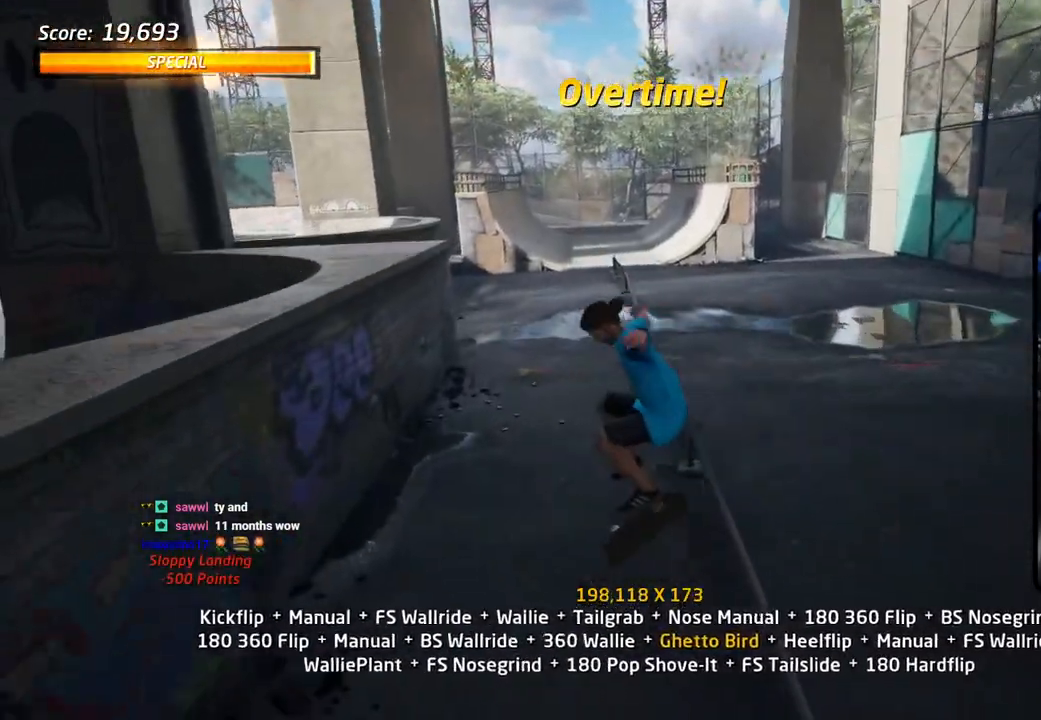
{"dt_ms": 500, "buttons": ["CROSS", "DPAD_DOWN", "DPAD_RIGHT"], "left_stick": "center", "right_stick": "center", "events": [[50, "DPAD_DOWN", "down"], [83, "CROSS", "down"], [133, "DPAD_DOWN", "up"], [183, "DPAD_UP", "down"], [450, "DPAD_RIGHT", "down"], [467, "DPAD_UP", "up"], [500, "DPAD_DOWN", "down"]]}
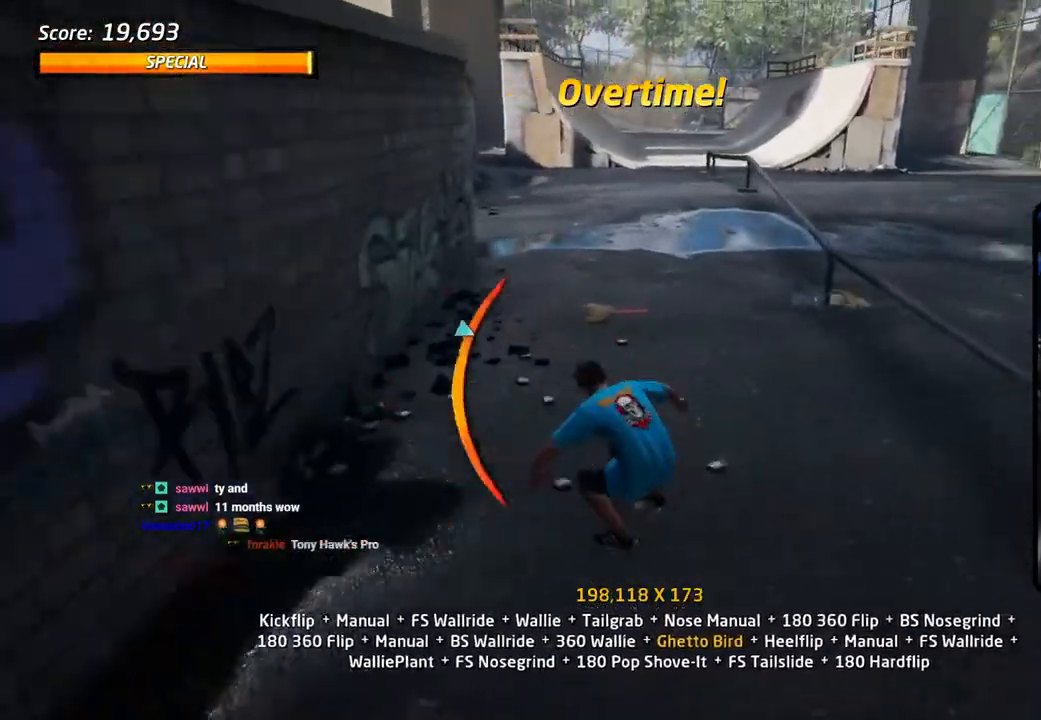
{"dt_ms": 500, "buttons": ["L1"], "left_stick": "center", "right_stick": "center", "events": [[83, "DPAD_DOWN", "up"], [100, "DPAD_UP", "down"], [117, "DPAD_RIGHT", "up"], [183, "CROSS", "up"], [183, "TRIANGLE", "down"], [300, "CROSS", "down"], [317, "TRIANGLE", "up"], [350, "SQUARE", "down"], [383, "CROSS", "up"], [400, "L1", "down"], [483, "SQUARE", "up"], [500, "DPAD_UP", "up"]]}
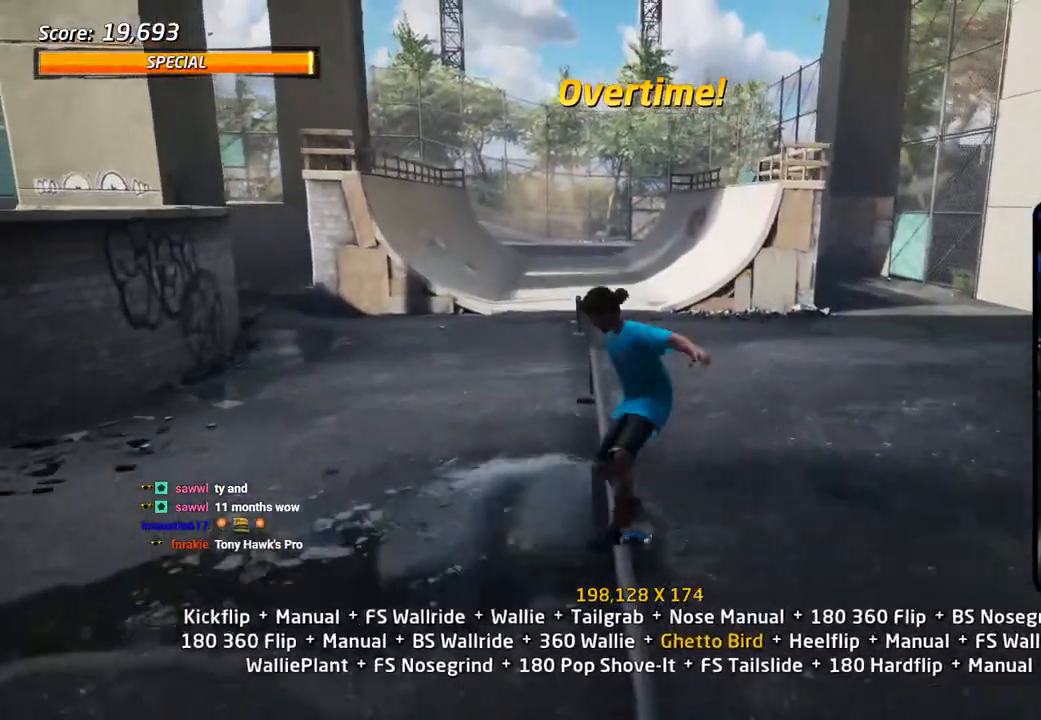
{"dt_ms": 500, "buttons": ["CROSS", "SQUARE", "L1", "DPAD_UP", "DPAD_RIGHT"], "left_stick": "center", "right_stick": "center", "events": [[50, "DPAD_UP", "down"], [67, "L1", "up"], [133, "DPAD_UP", "up"], [183, "DPAD_UP", "down"], [250, "TRIANGLE", "down"], [267, "L1", "down"], [433, "DPAD_RIGHT", "down"], [450, "CROSS", "down"], [450, "TRIANGLE", "up"], [467, "SQUARE", "down"]]}
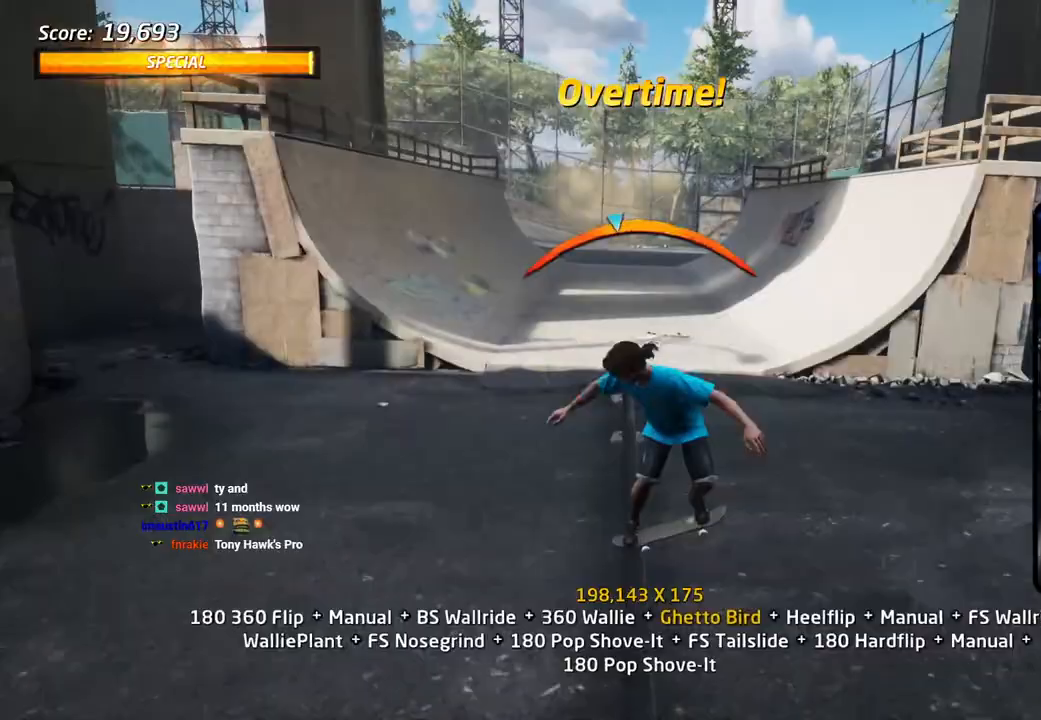
{"dt_ms": 500, "buttons": ["CROSS", "DPAD_DOWN"], "left_stick": "center", "right_stick": "center", "events": [[17, "CROSS", "up"], [117, "SQUARE", "up"], [167, "SQUARE", "down"], [200, "DPAD_RIGHT", "up"], [200, "DPAD_UP", "up"], [283, "DPAD_UP", "down"], [317, "CROSS", "down"], [333, "SQUARE", "up"], [367, "DPAD_UP", "up"], [400, "L1", "up"], [450, "DPAD_DOWN", "down"]]}
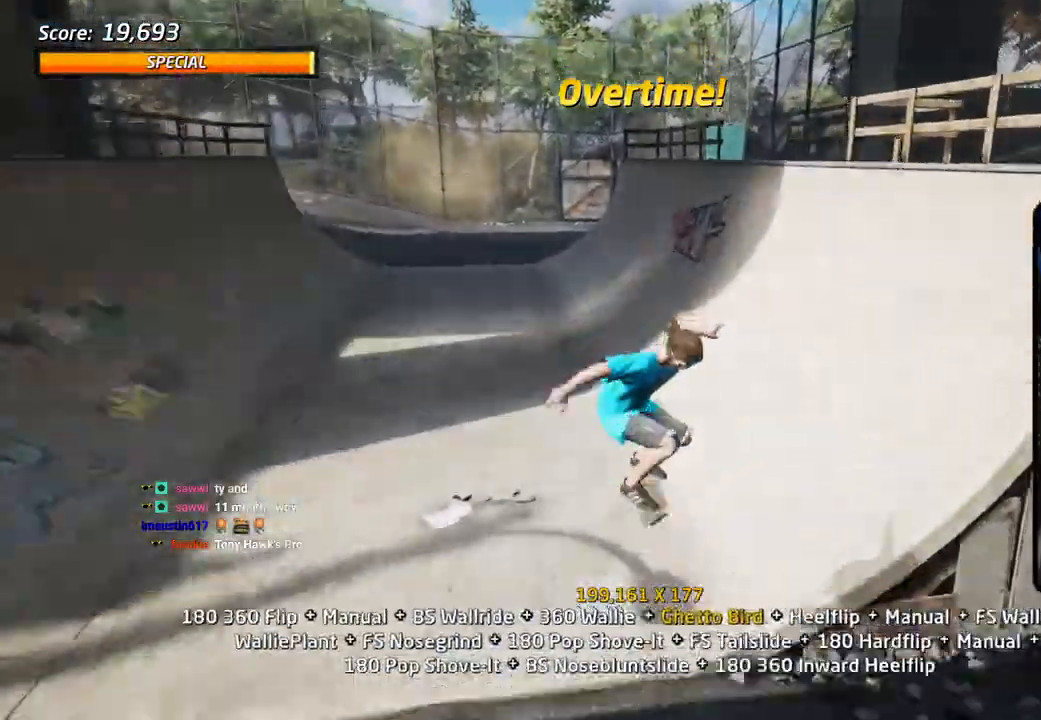
{"dt_ms": 500, "buttons": ["CROSS", "DPAD_RIGHT"], "left_stick": "center", "right_stick": "center", "events": [[33, "DPAD_DOWN", "up"], [100, "DPAD_UP", "down"], [200, "DPAD_DOWN", "down"], [200, "DPAD_RIGHT", "down"], [200, "DPAD_UP", "up"], [417, "DPAD_DOWN", "up"], [417, "DPAD_UP", "down"], [467, "DPAD_UP", "up"]]}
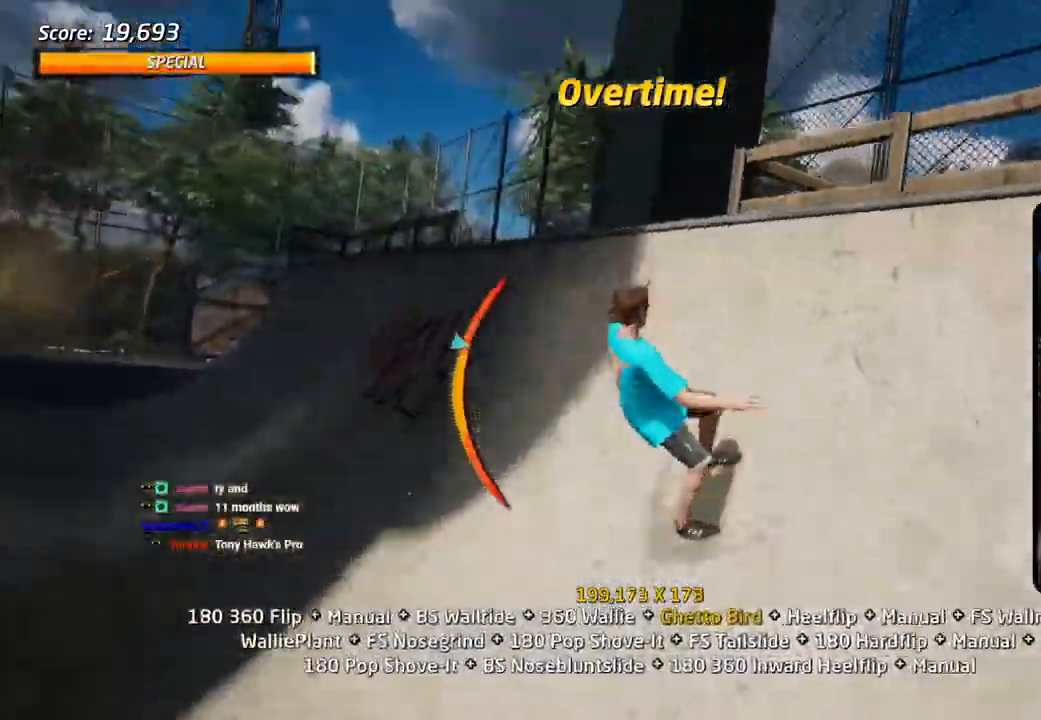
{"dt_ms": 500, "buttons": ["SQUARE", "R2"], "left_stick": "center", "right_stick": "center", "events": [[50, "DPAD_DOWN", "down"], [83, "L1", "down"], [83, "SQUARE", "down"], [150, "SQUARE", "up"], [167, "DPAD_DOWN", "up"], [167, "DPAD_RIGHT", "up"], [300, "DPAD_RIGHT", "down"], [300, "L1", "up"], [333, "DPAD_DOWN", "down"], [400, "R2", "down"], [400, "SQUARE", "down"], [450, "DPAD_DOWN", "up"], [483, "DPAD_RIGHT", "up"], [500, "CROSS", "up"]]}
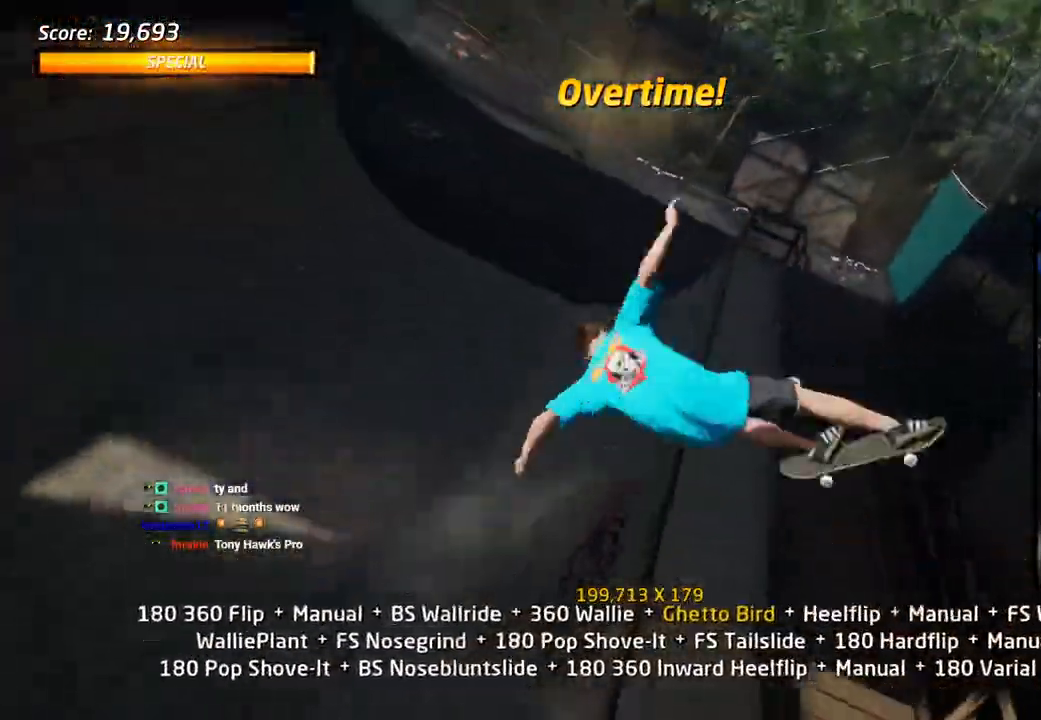
{"dt_ms": 500, "buttons": ["DPAD_UP"], "left_stick": "center", "right_stick": "center", "events": [[50, "SQUARE", "up"], [67, "L1", "down"], [83, "R2", "up"], [133, "L1", "up"], [217, "DPAD_RIGHT", "down"], [267, "SQUARE", "down"], [400, "SQUARE", "up"], [467, "DPAD_RIGHT", "up"], [467, "DPAD_UP", "down"]]}
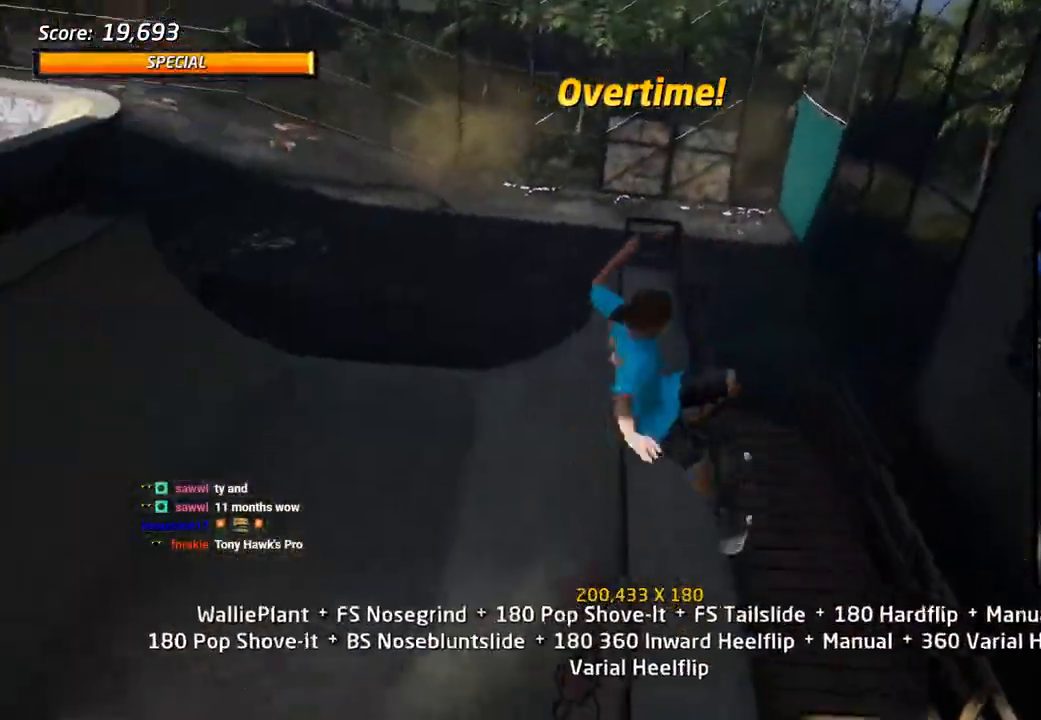
{"dt_ms": 500, "buttons": ["CROSS", "TRIANGLE", "DPAD_DOWN", "DPAD_RIGHT"], "left_stick": "center", "right_stick": "center"}
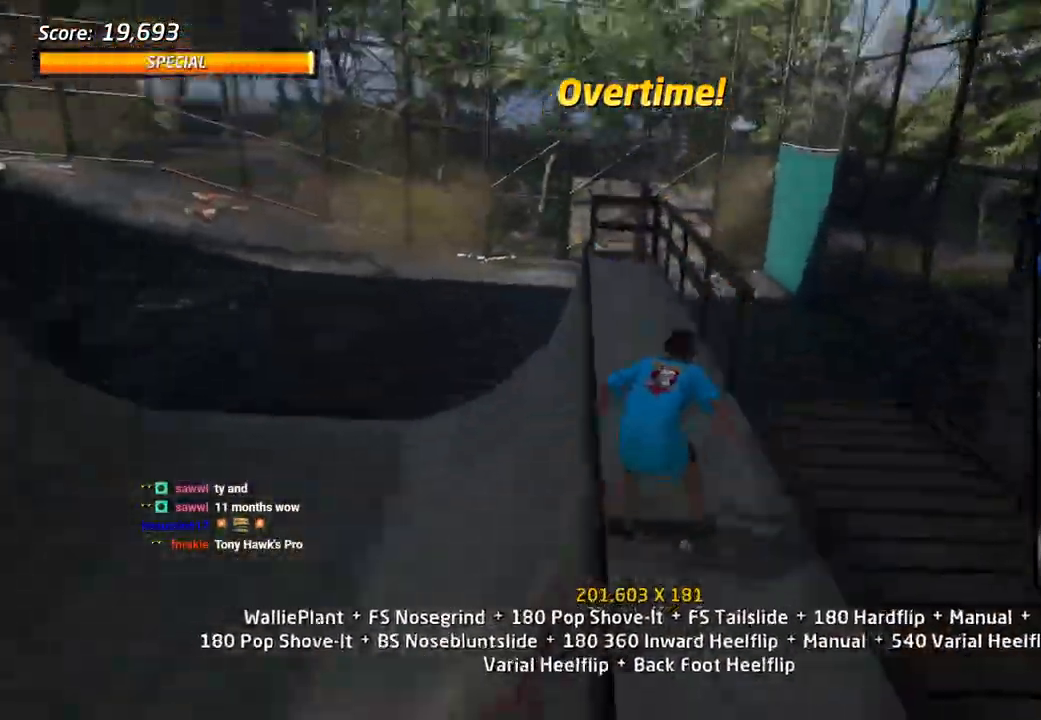
{"dt_ms": 500, "buttons": ["SQUARE", "L1"], "left_stick": "center", "right_stick": "center"}
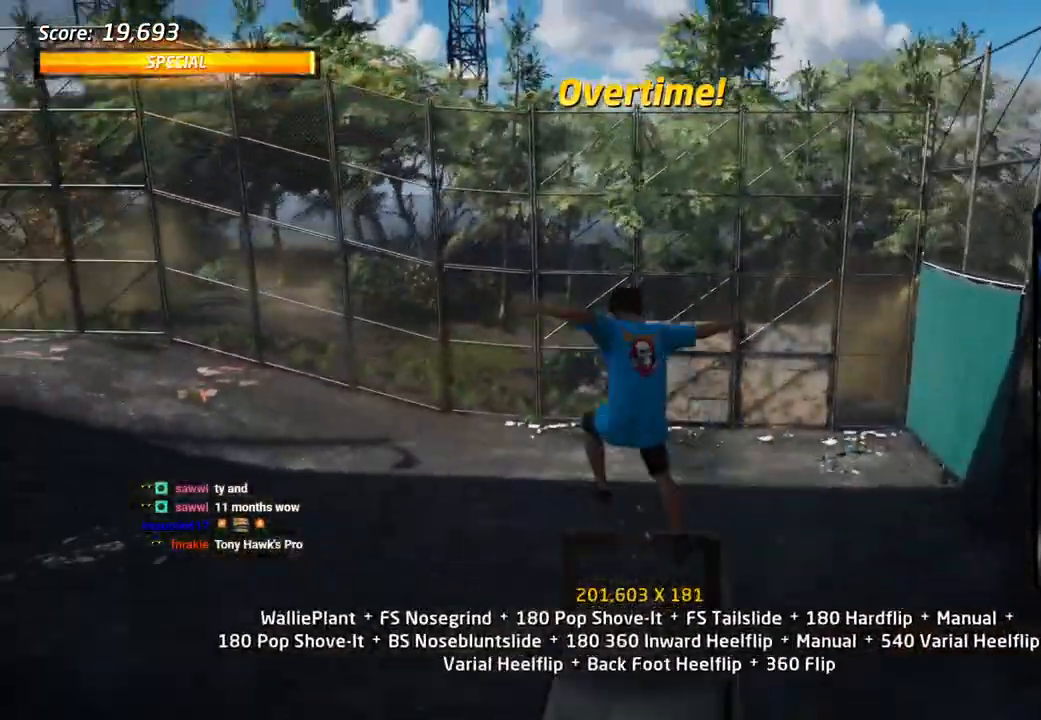
{"dt_ms": 1000, "buttons": ["CROSS", "DPAD_UP", "DPAD_LEFT"], "left_stick": "center", "right_stick": "center"}
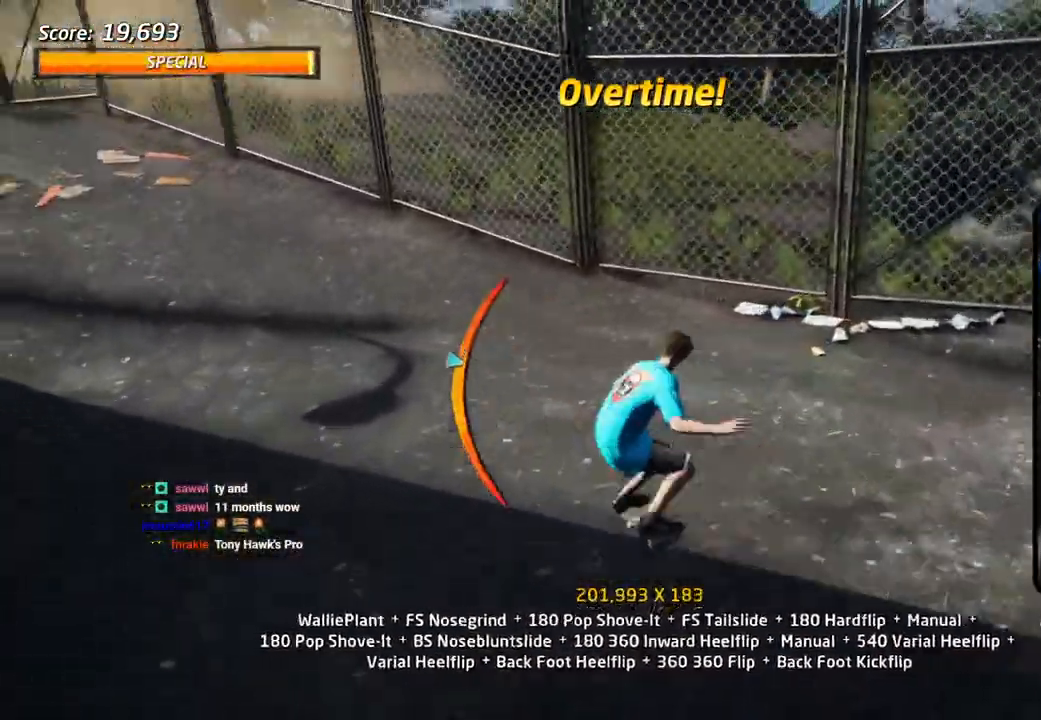
{"dt_ms": 500, "buttons": ["CROSS", "DPAD_UP"], "left_stick": "center", "right_stick": "center", "events": [[83, "DPAD_LEFT", "up"], [133, "DPAD_RIGHT", "down"], [200, "DPAD_UP", "up"], [300, "DPAD_RIGHT", "up"], [300, "DPAD_UP", "down"], [350, "TRIANGLE", "down"], [367, "CROSS", "up"], [450, "CROSS", "down"], [467, "TRIANGLE", "up"]]}
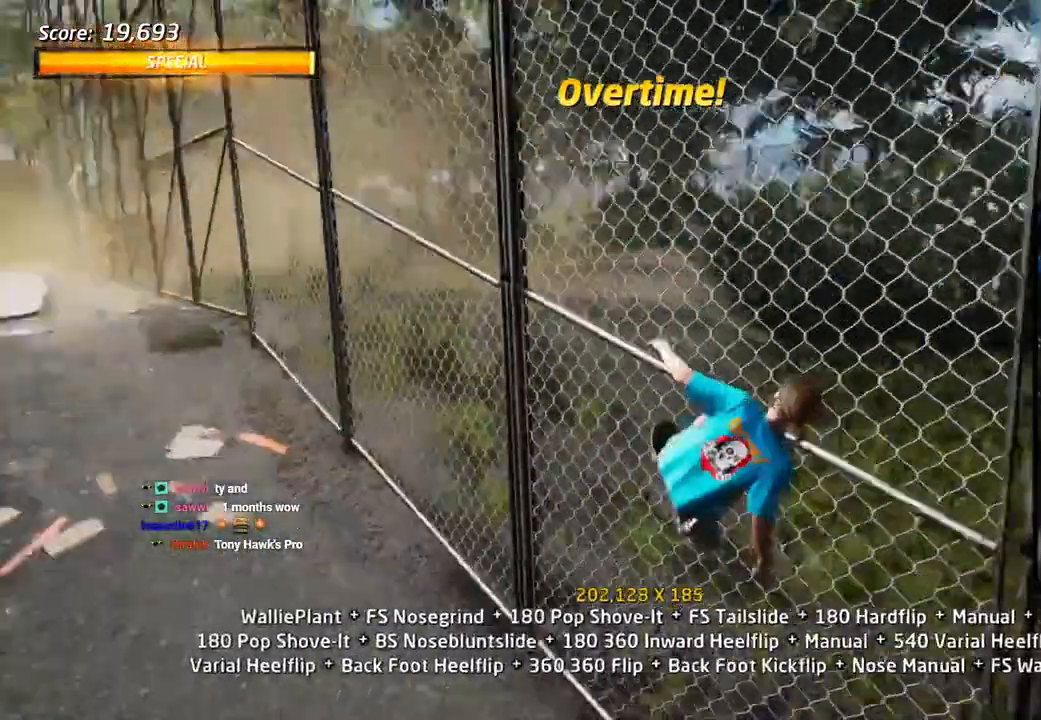
{"dt_ms": 500, "buttons": ["R1", "DPAD_UP"], "left_stick": "center", "right_stick": "center"}